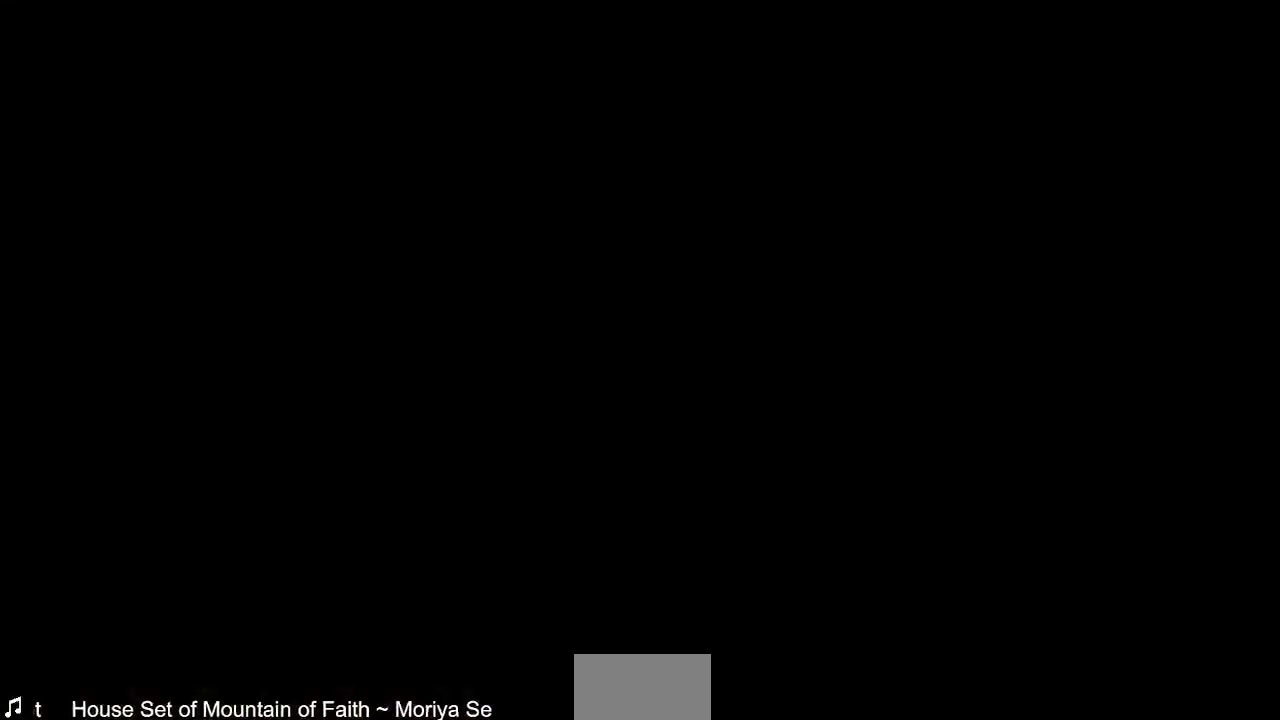
Gameplay with a controller (arcade stick); each line is a JSON object with the inputs held at the frame after it (dt_ms = milliseconds from this image to that frame). "events" lists button and stick changes between this image and that frame as [ms after this image, input, new state], when the widget could be followed in between. Not read: L3 R3 SELECT START.
{"dt_ms": 480, "buttons": [], "events": [[40, "CROSS", "up"]]}
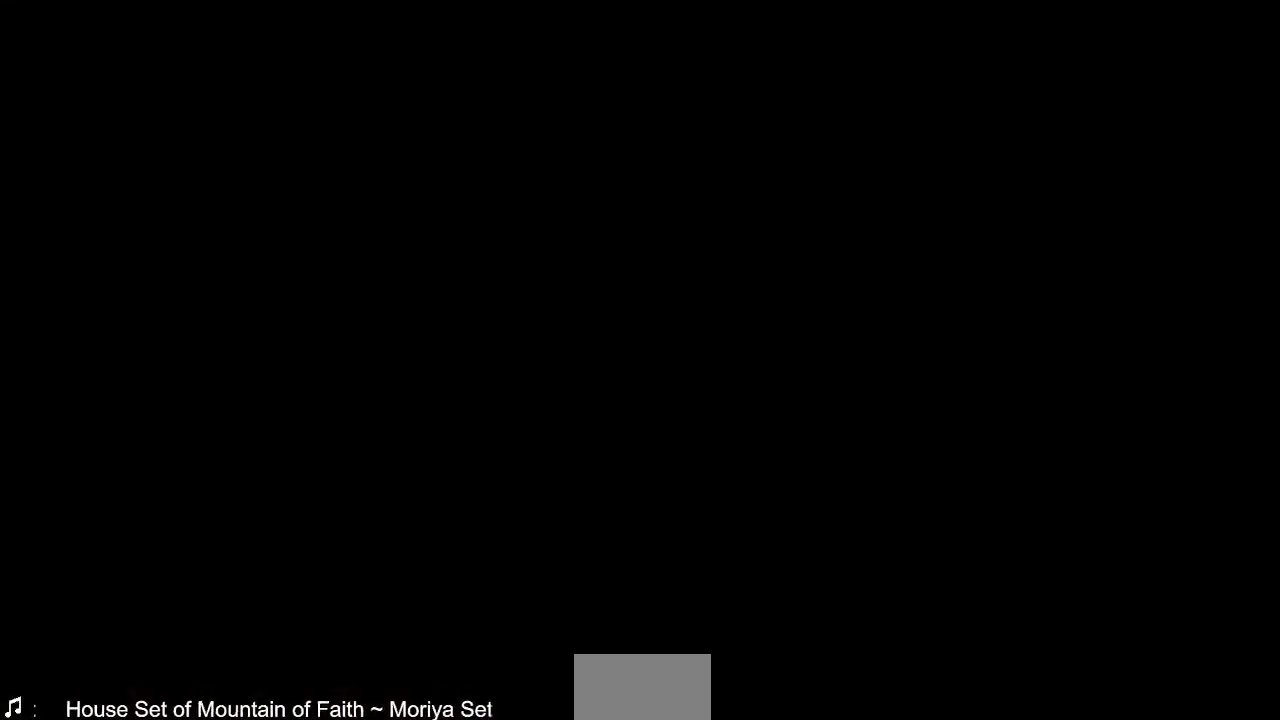
{"dt_ms": 1000, "buttons": [], "events": [[120, "CROSS", "down"], [280, "CROSS", "up"], [480, "CROSS", "down"], [600, "CROSS", "up"]]}
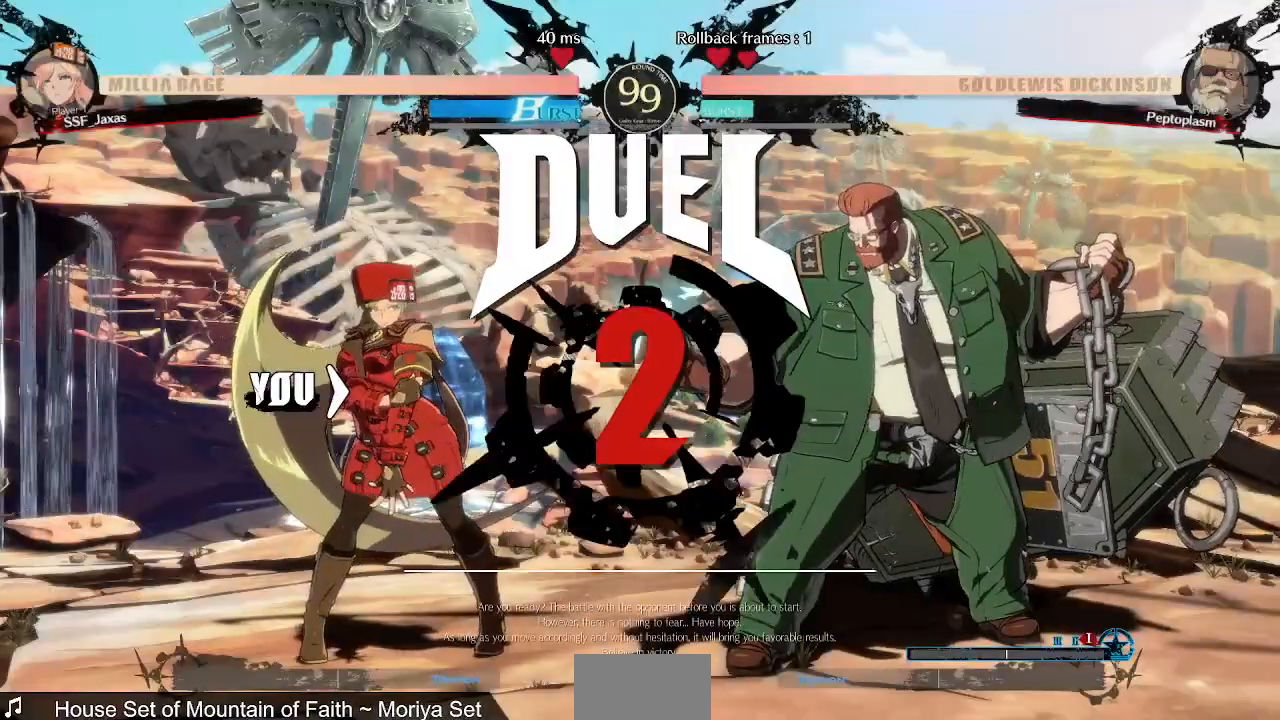
{"dt_ms": 520, "buttons": ["CROSS"], "events": [[360, "CROSS", "down"]]}
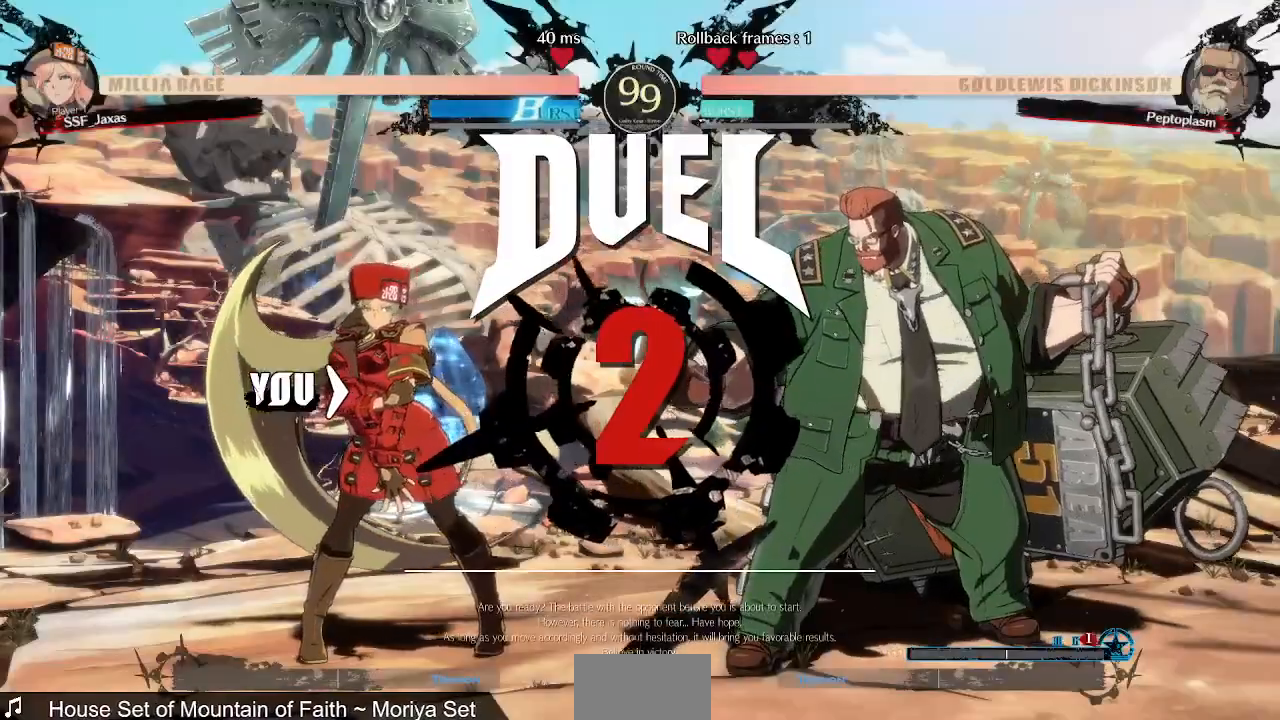
{"dt_ms": 1000, "buttons": ["L1", "R1", "DPAD_DOWN"]}
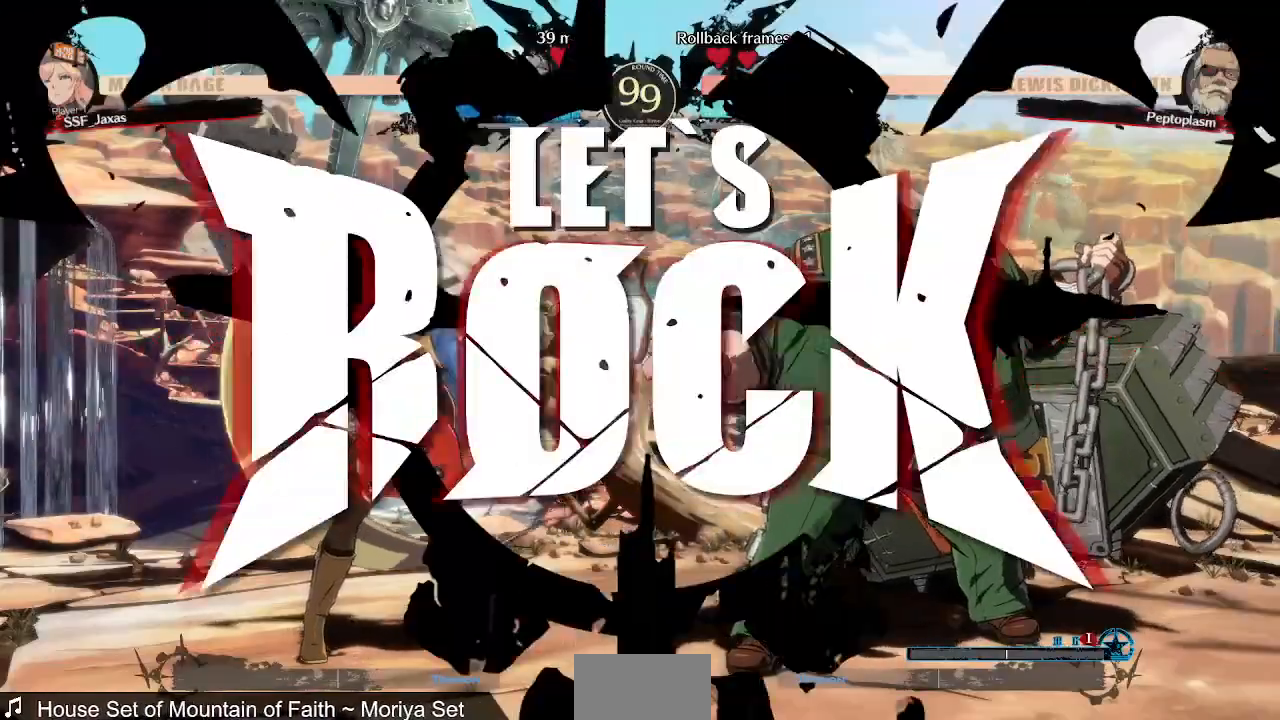
{"dt_ms": 480, "buttons": ["DPAD_UP", "DPAD_RIGHT"], "events": [[40, "CROSS", "down"], [80, "DPAD_DOWN", "up"], [120, "R1", "up"], [160, "DPAD_RIGHT", "down"], [160, "DPAD_UP", "down"], [160, "L1", "up"], [200, "CROSS", "up"], [280, "DPAD_UP", "up"], [480, "DPAD_UP", "down"]]}
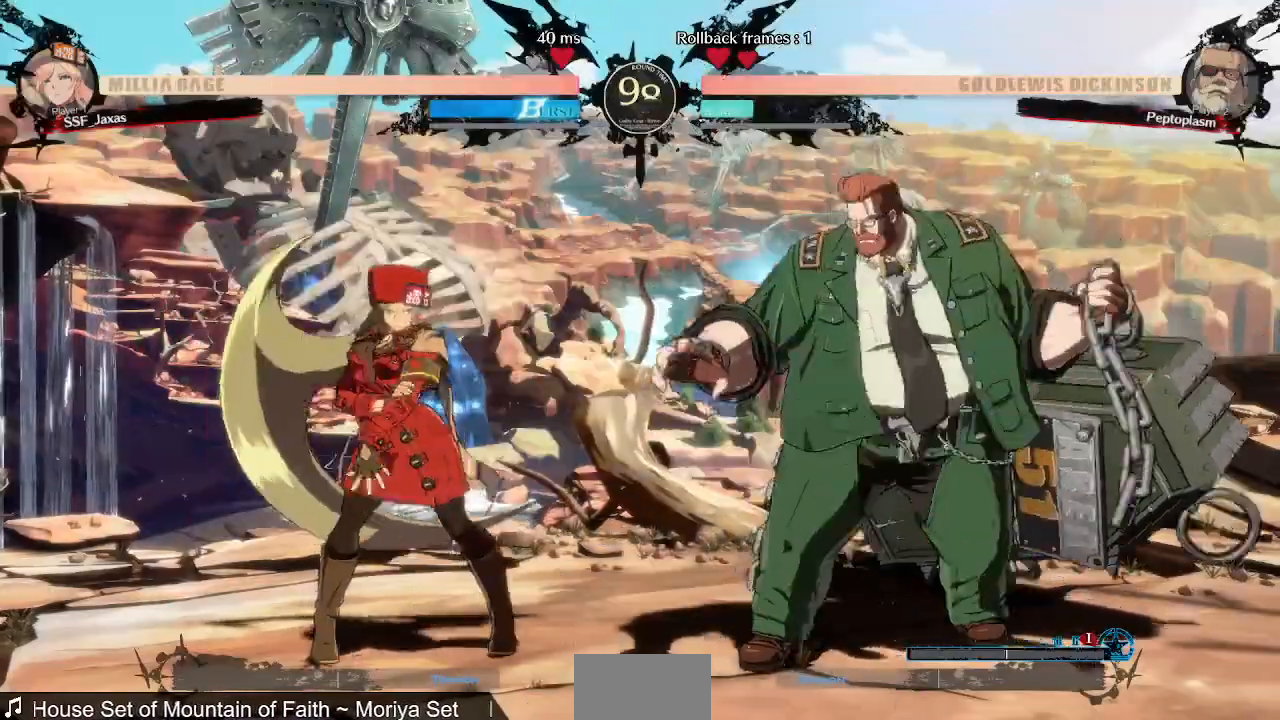
{"dt_ms": 520, "buttons": ["DPAD_LEFT"], "events": [[80, "DPAD_LEFT", "down"], [80, "DPAD_RIGHT", "up"], [120, "DPAD_UP", "up"]]}